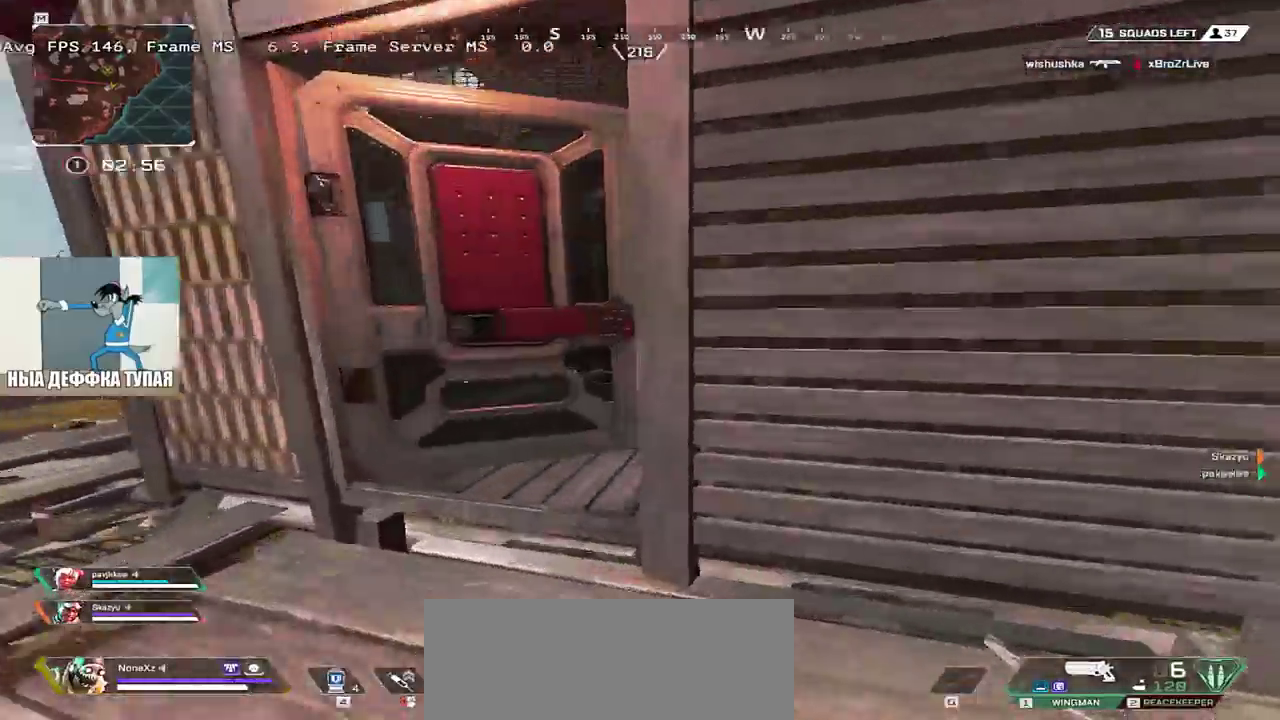
Gameplay with keyboard and mouse; each line is a JSON object with the keys and mouse buttons held at the frame after it. "events" lists presses ("down") and releases ("up") of "1", "2", "3", "4", "5", "a", "alt", "b", "c", "ctrl", "d", "e", "f", "g", "q", "r", "s", "shift", "space", "t", "tab", "v", "w", "x", "z", "mouse_left", "mouse_wheel", "mouse_right", "mouse_mb4" and "mouse_mb5" between this image and that frame as [ms after this image, input, new state], when the widget could be followed in between. "mouse_left", "mouse_wheel", "mouse_right", "mouse_mb4", "mouse_mb5" = the "left", "wheel", "right", "mb4", "mb5" buttons of the "mouse" list. No other keys are recorded. "wheel" means that the mouse wheel is clicked or scrolled. Mouse movement is not recorded.
{"keys": ["w"], "mouse": [], "events": [[267, "q", "up"]]}
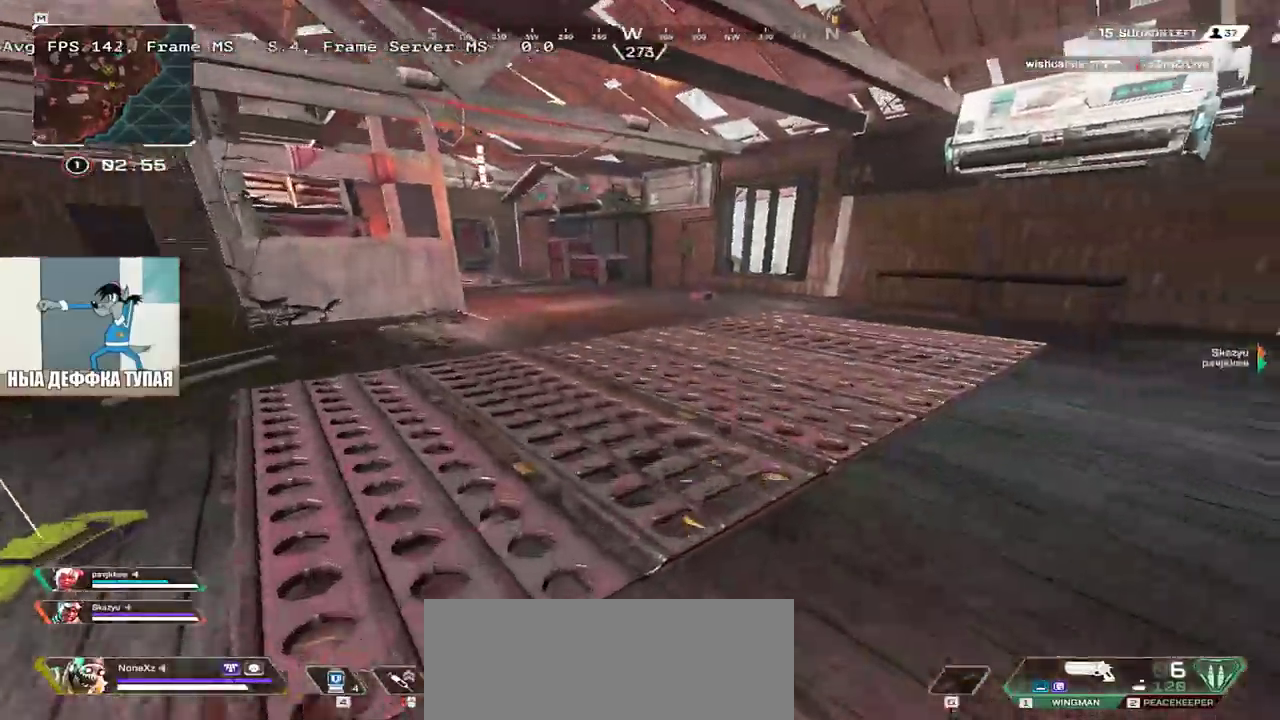
{"keys": ["ctrl", "w"], "mouse": [], "events": [[367, "ctrl", "down"]]}
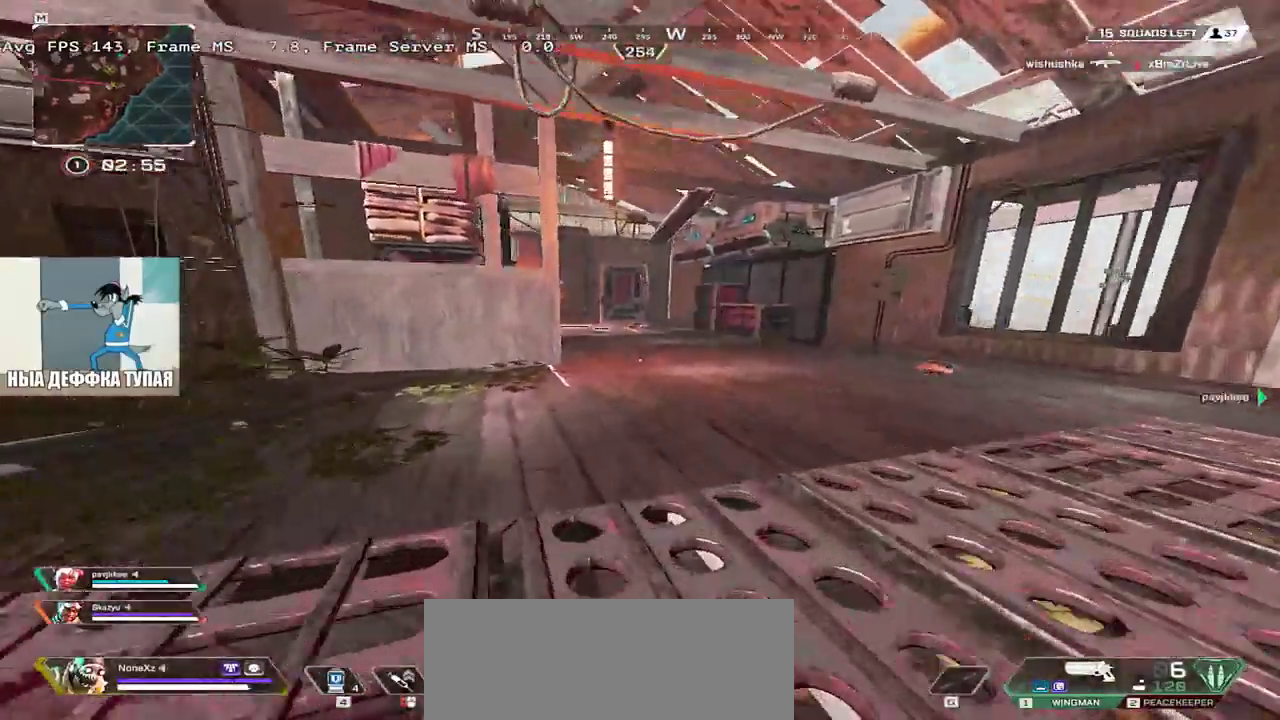
{"keys": ["w"], "mouse": [], "events": [[150, "mouse_right", "down"], [200, "mouse_right", "up"], [250, "ctrl", "up"]]}
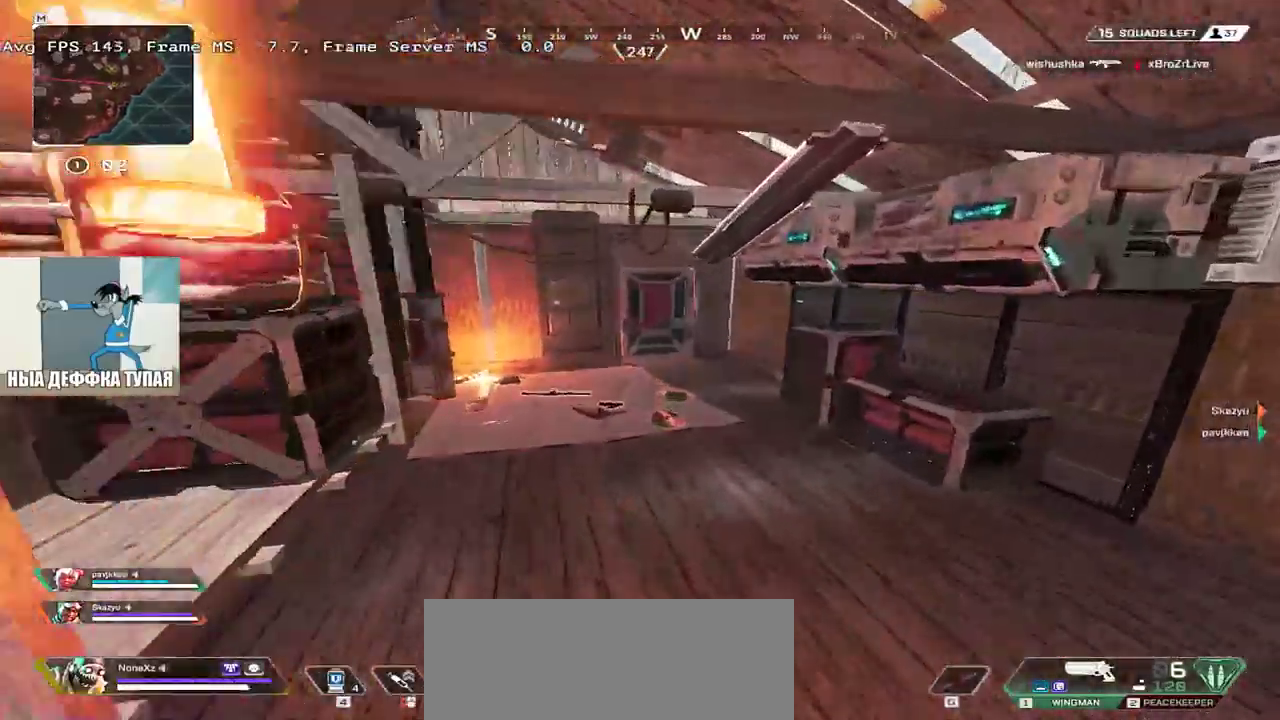
{"keys": ["w"], "mouse": [], "events": []}
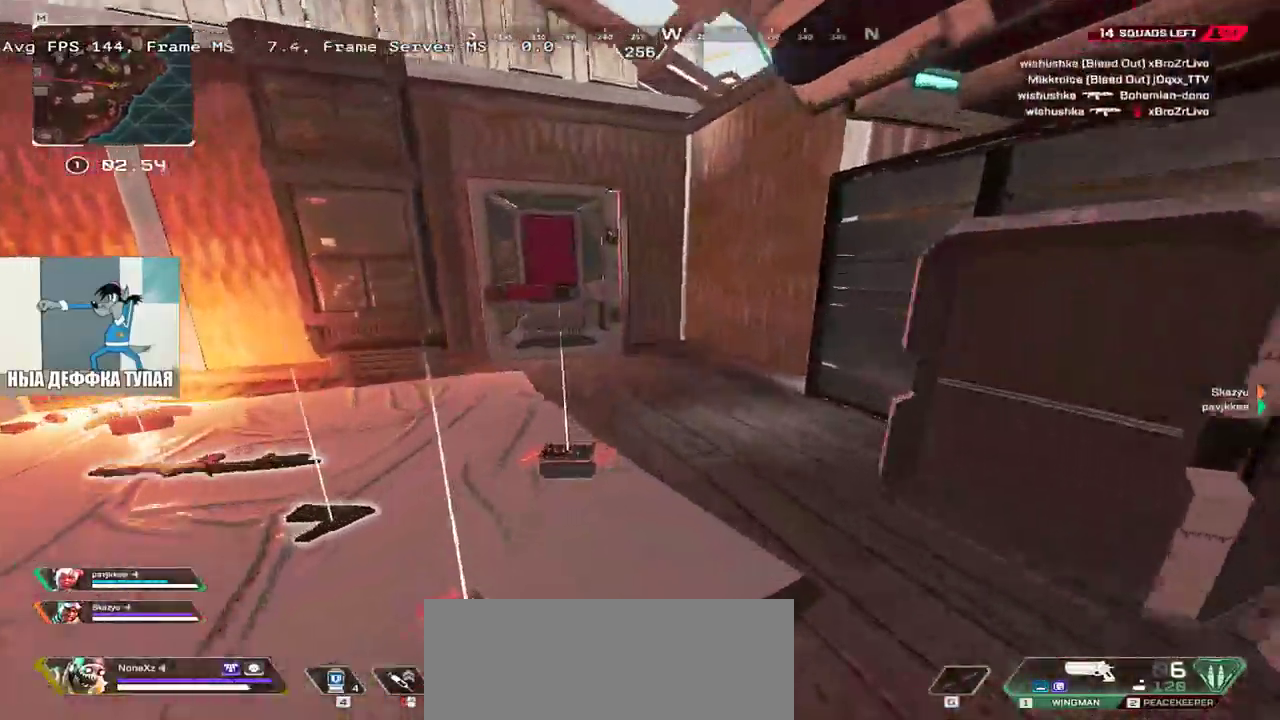
{"keys": ["w"], "mouse": [], "events": [[400, "c", "down"], [483, "c", "up"]]}
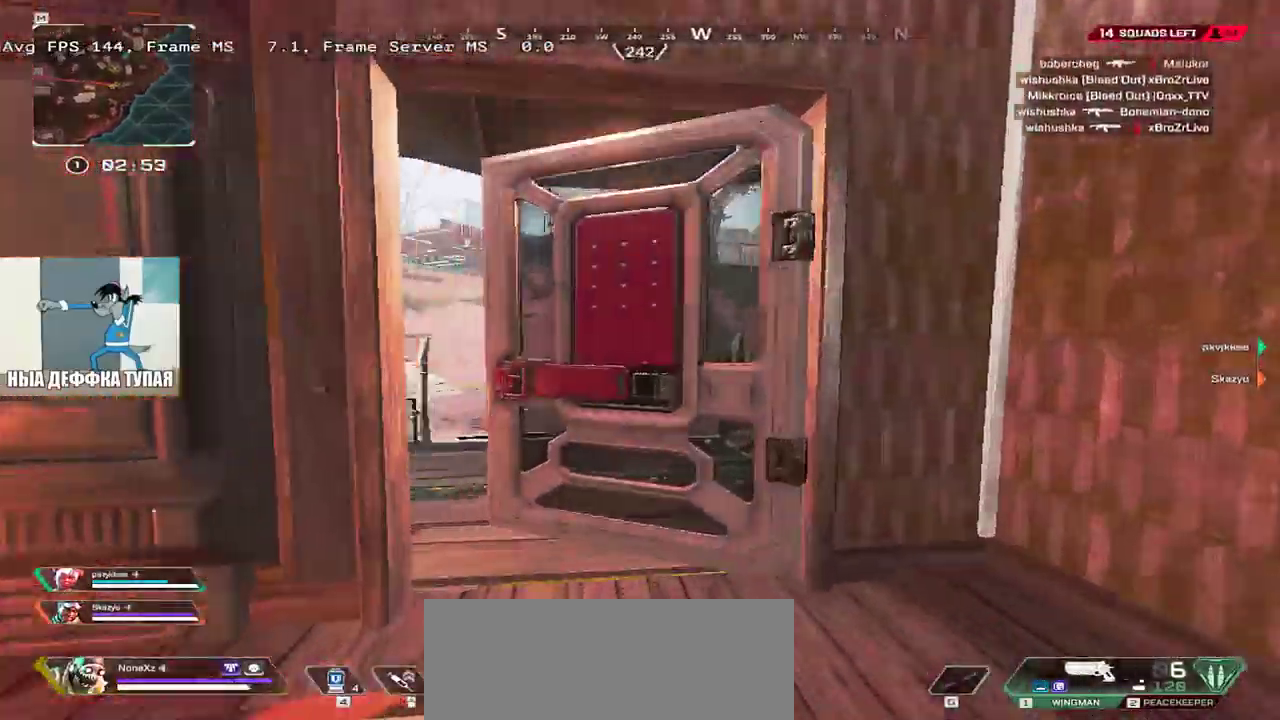
{"keys": ["w"], "mouse": [], "events": []}
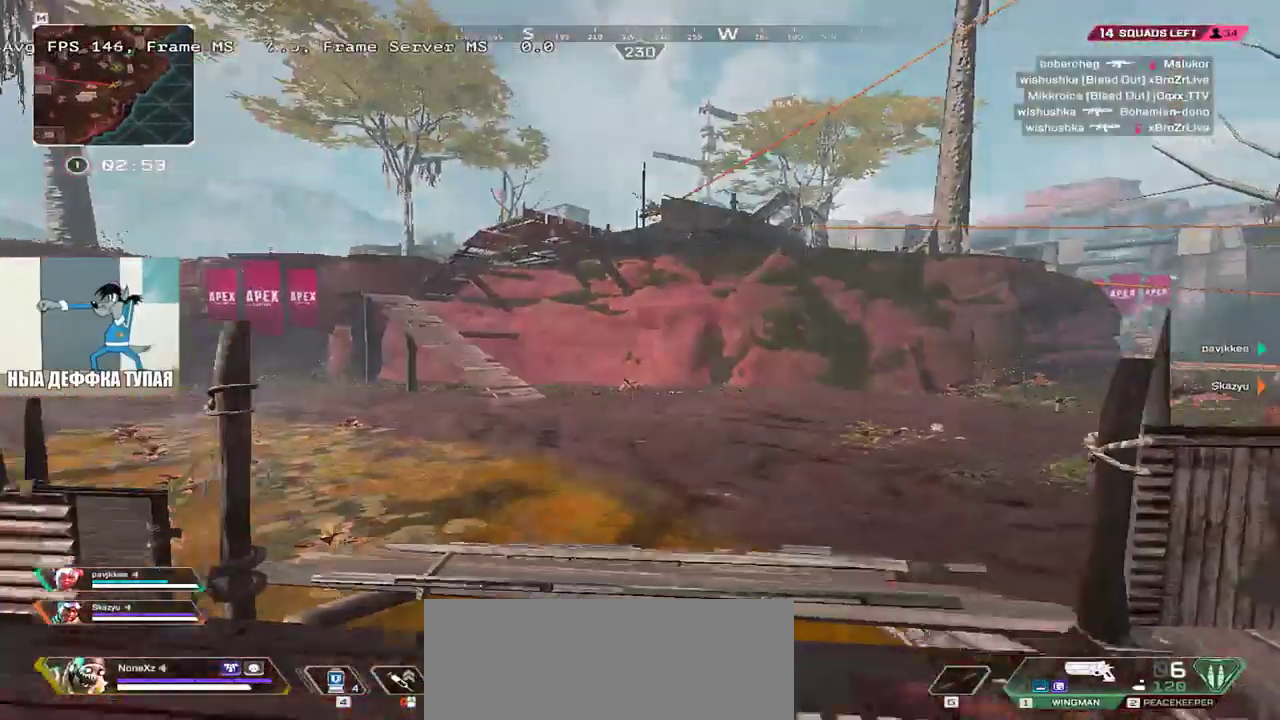
{"keys": ["ctrl", "w"], "mouse": [], "events": [[417, "ctrl", "down"]]}
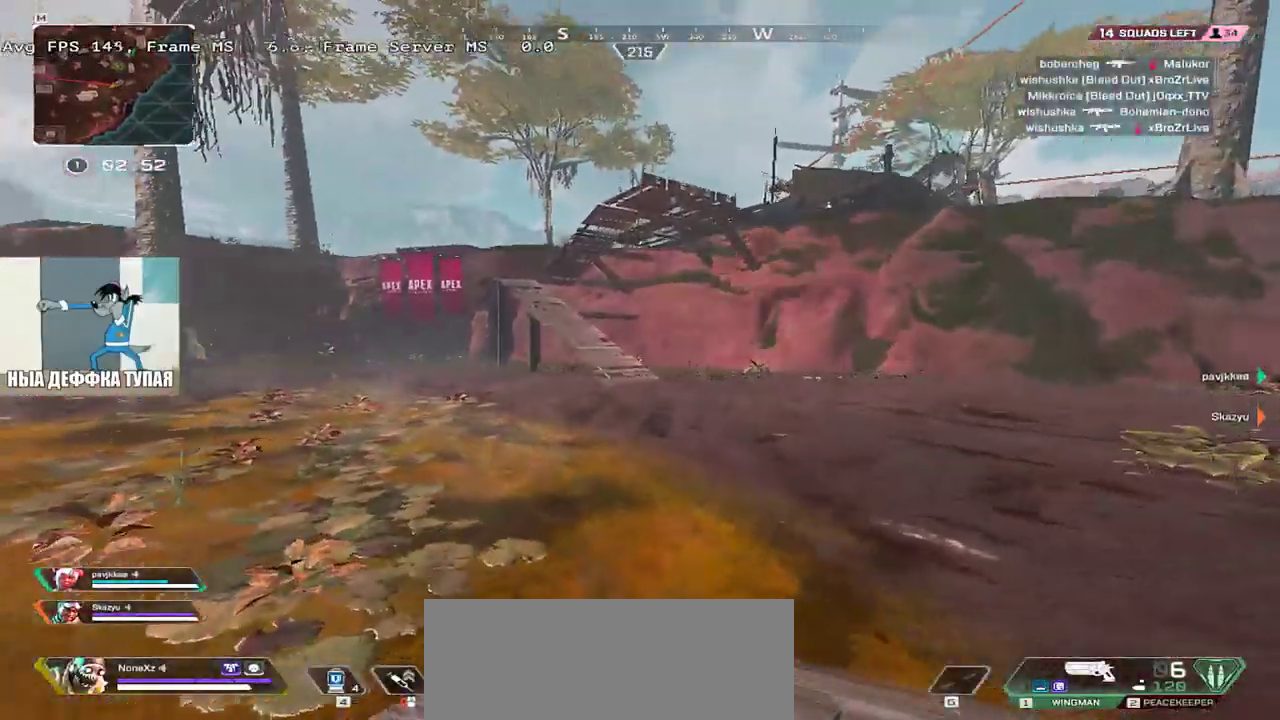
{"keys": ["w"], "mouse": ["mb4"], "events": [[217, "mouse_right", "down"], [300, "mouse_right", "up"], [317, "ctrl", "up"], [500, "mouse_mb4", "down"]]}
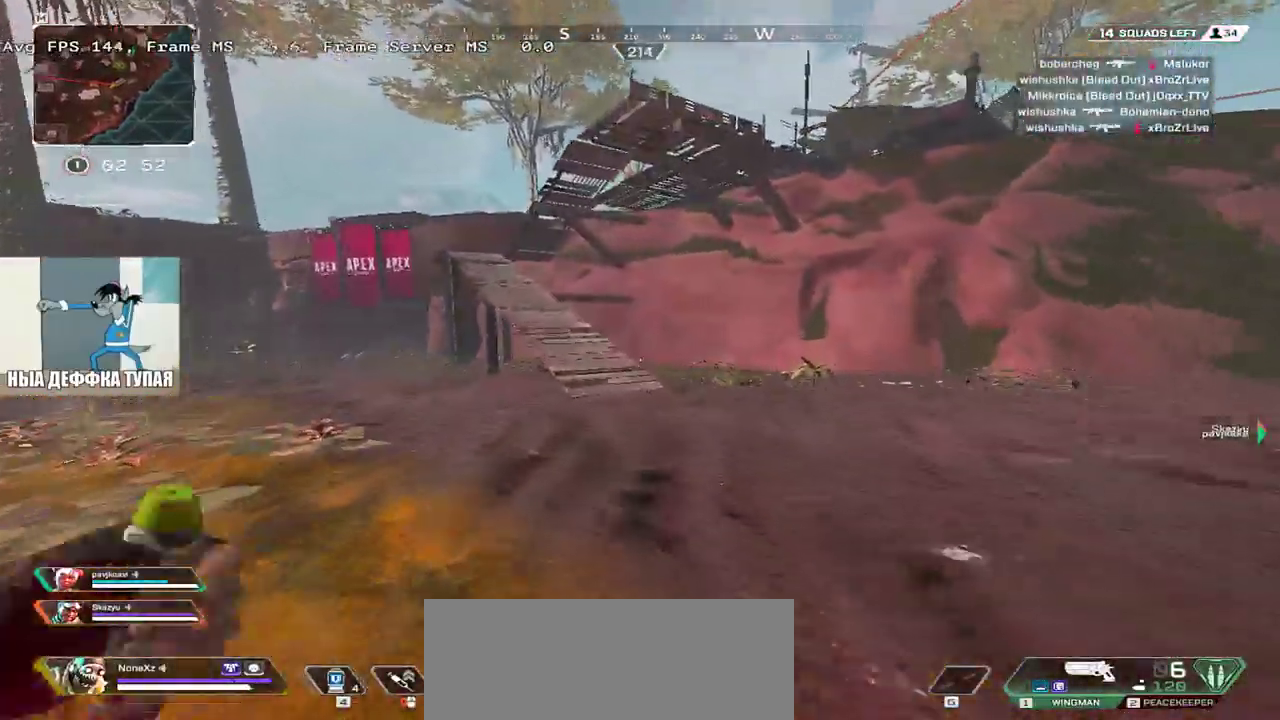
{"keys": ["w"], "mouse": [], "events": [[50, "mouse_mb4", "up"], [200, "shift", "down"], [300, "shift", "up"]]}
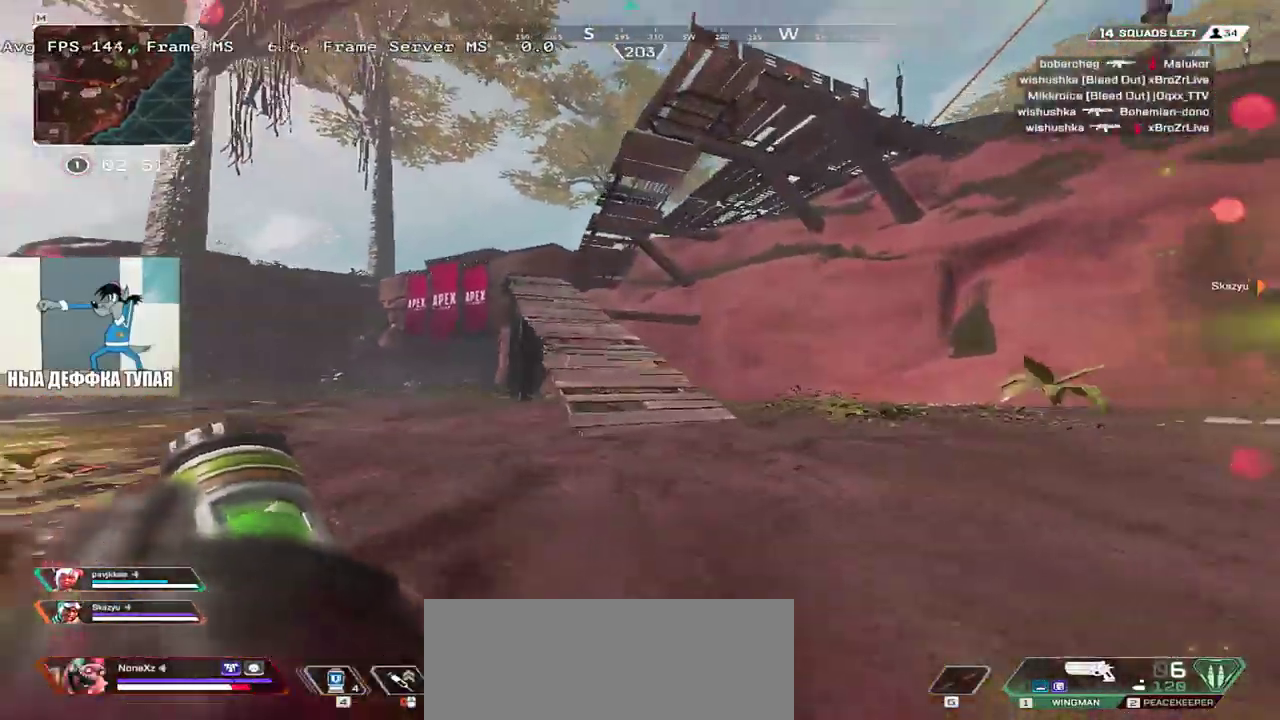
{"keys": ["w"], "mouse": [], "events": []}
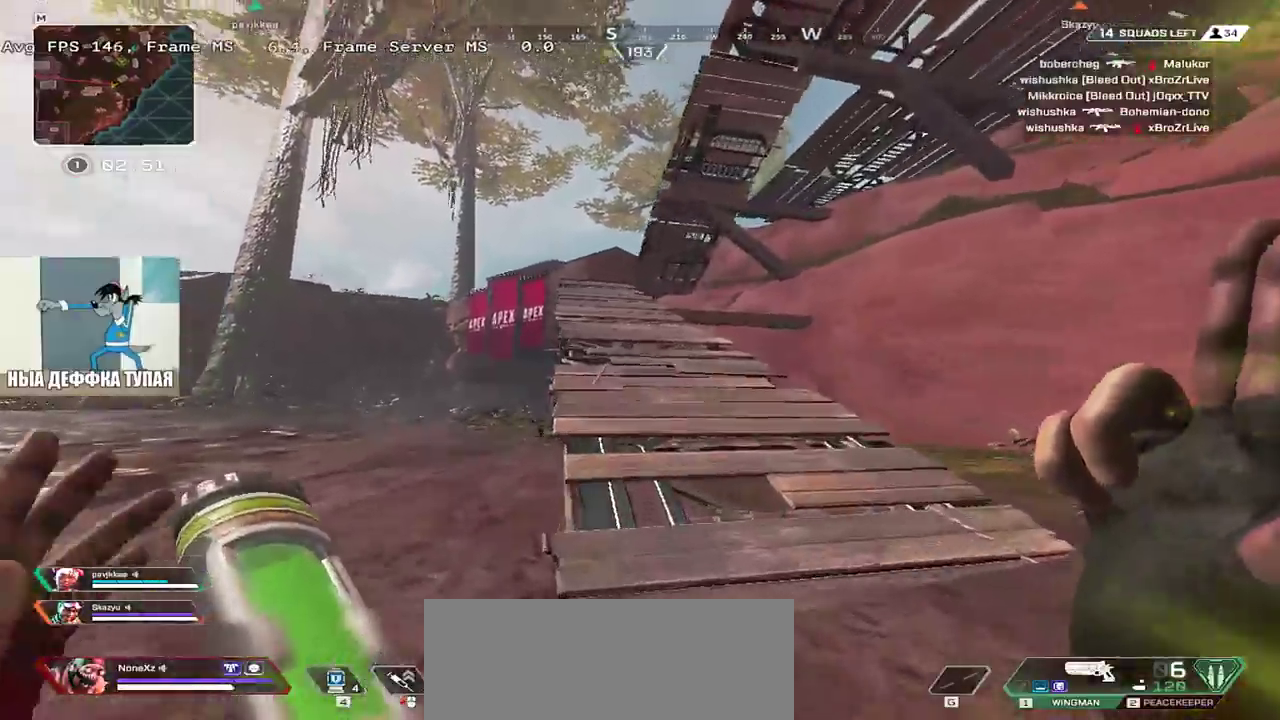
{"keys": ["w"], "mouse": [], "events": []}
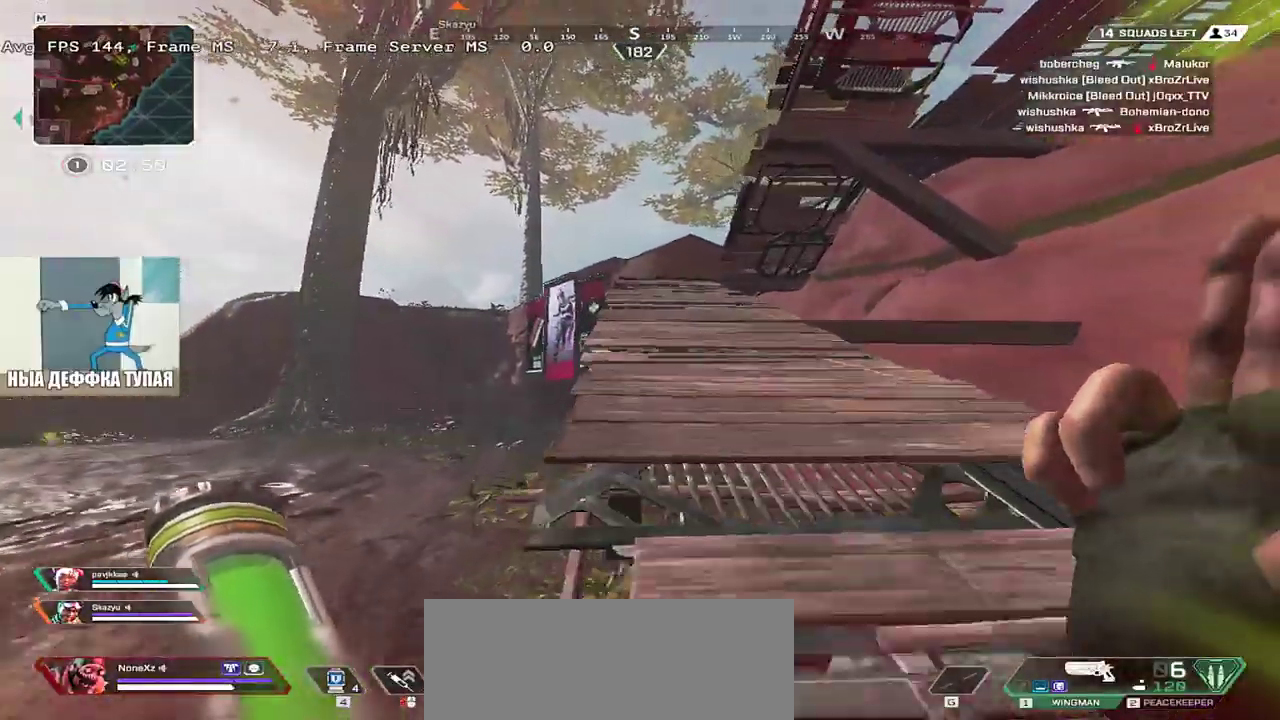
{"keys": ["w"], "mouse": [], "events": []}
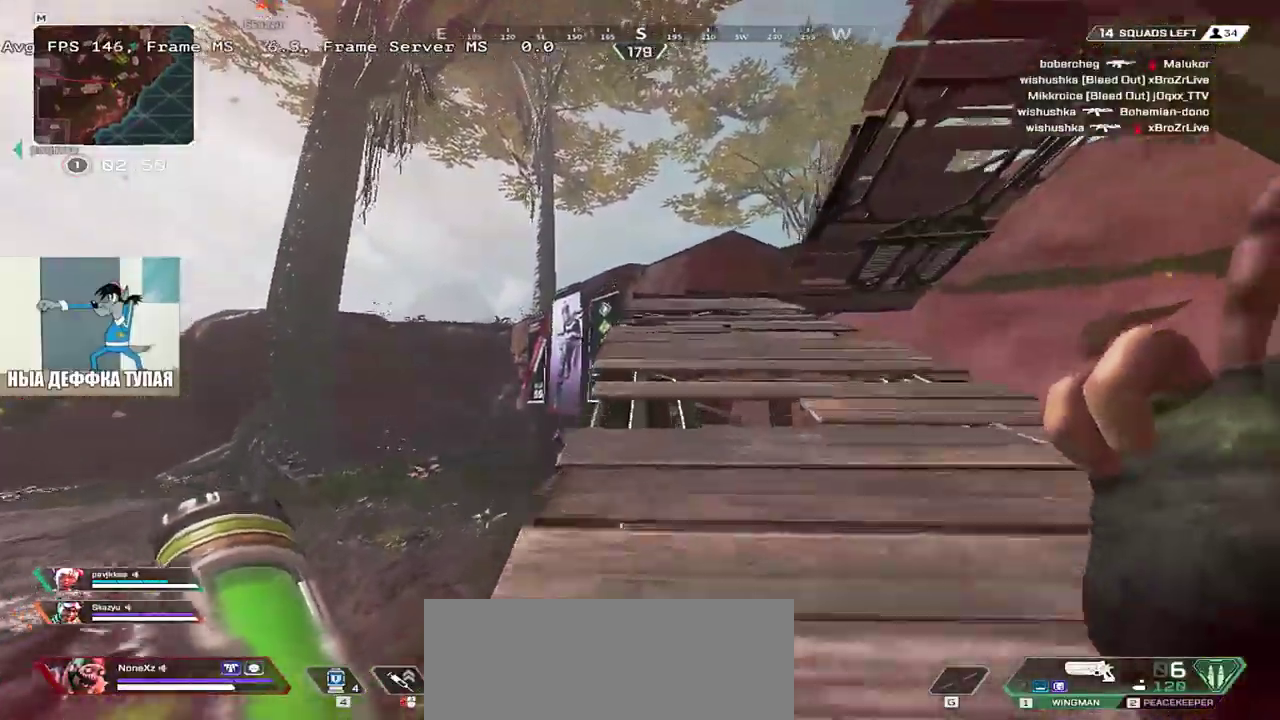
{"keys": ["w"], "mouse": [], "events": []}
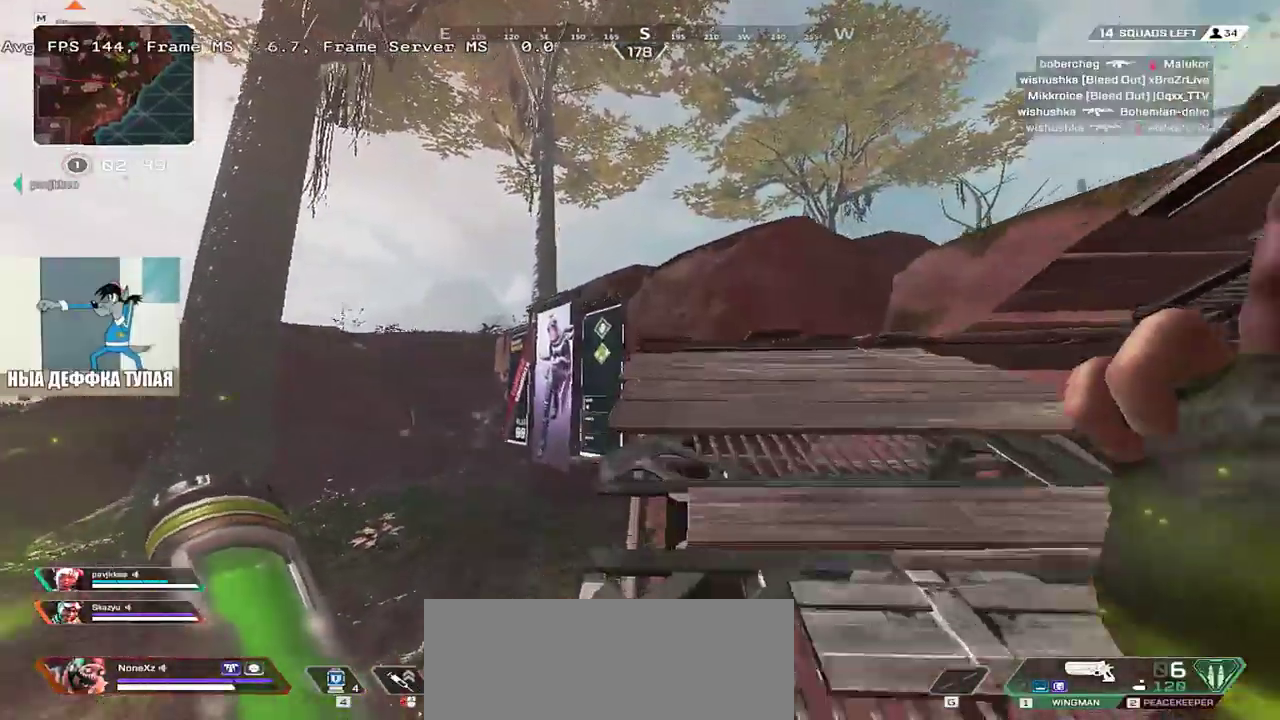
{"keys": ["w"], "mouse": [], "events": []}
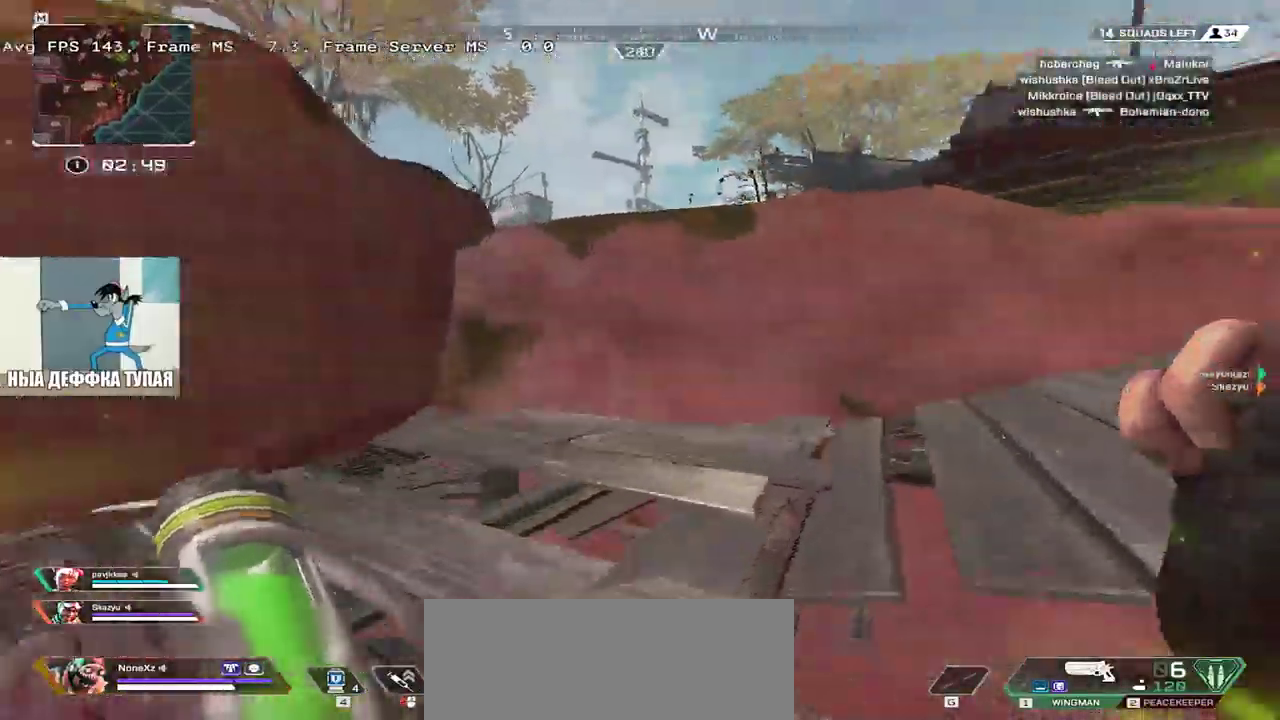
{"keys": ["w"], "mouse": [], "events": []}
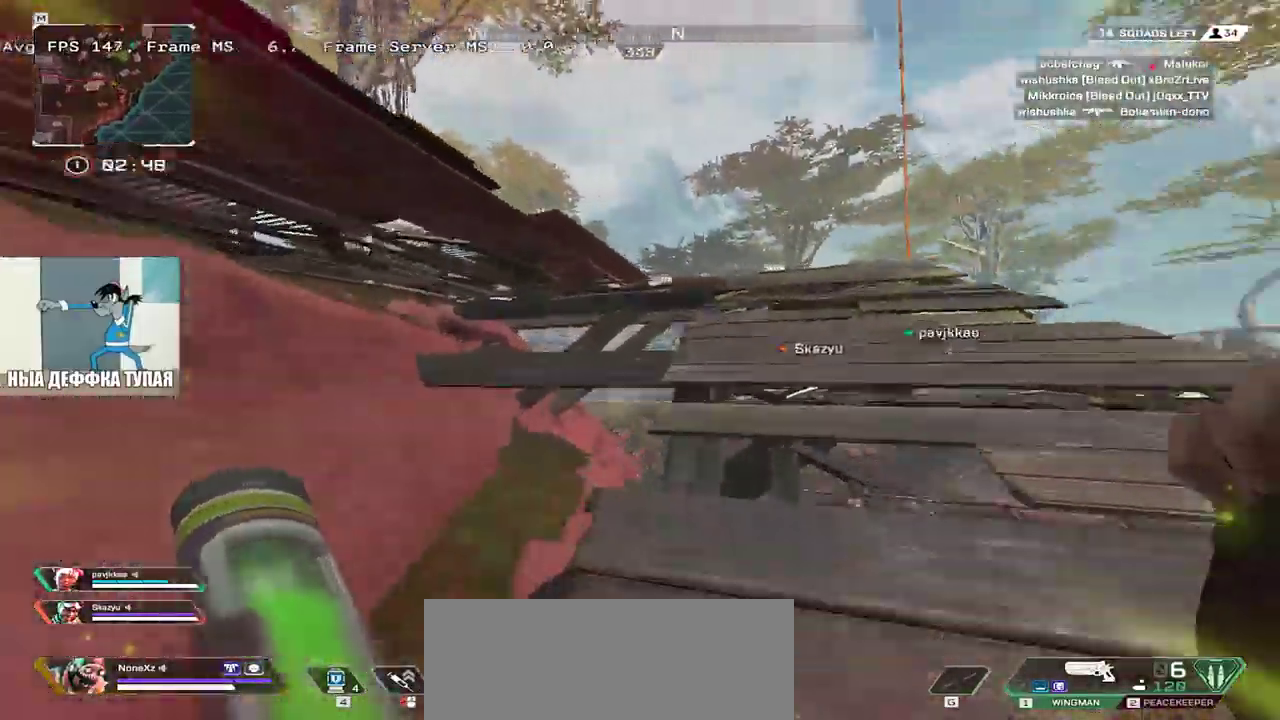
{"keys": ["w"], "mouse": [], "events": []}
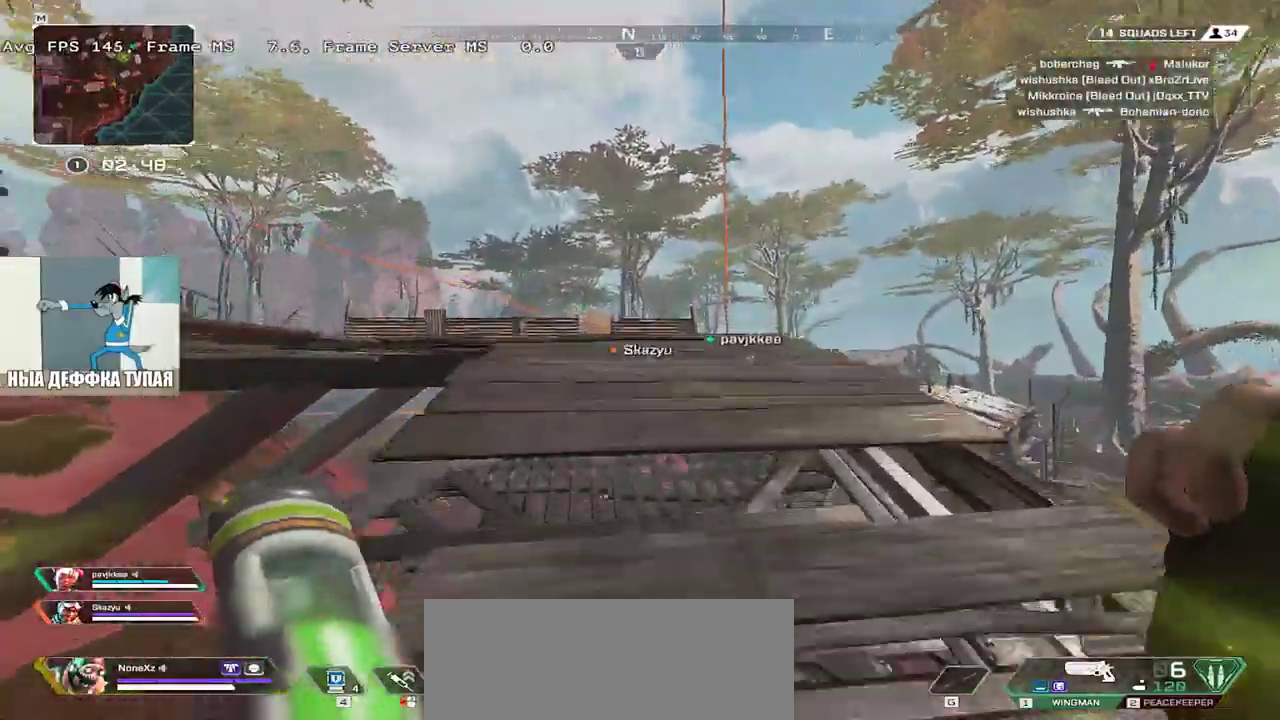
{"keys": ["w"], "mouse": [], "events": []}
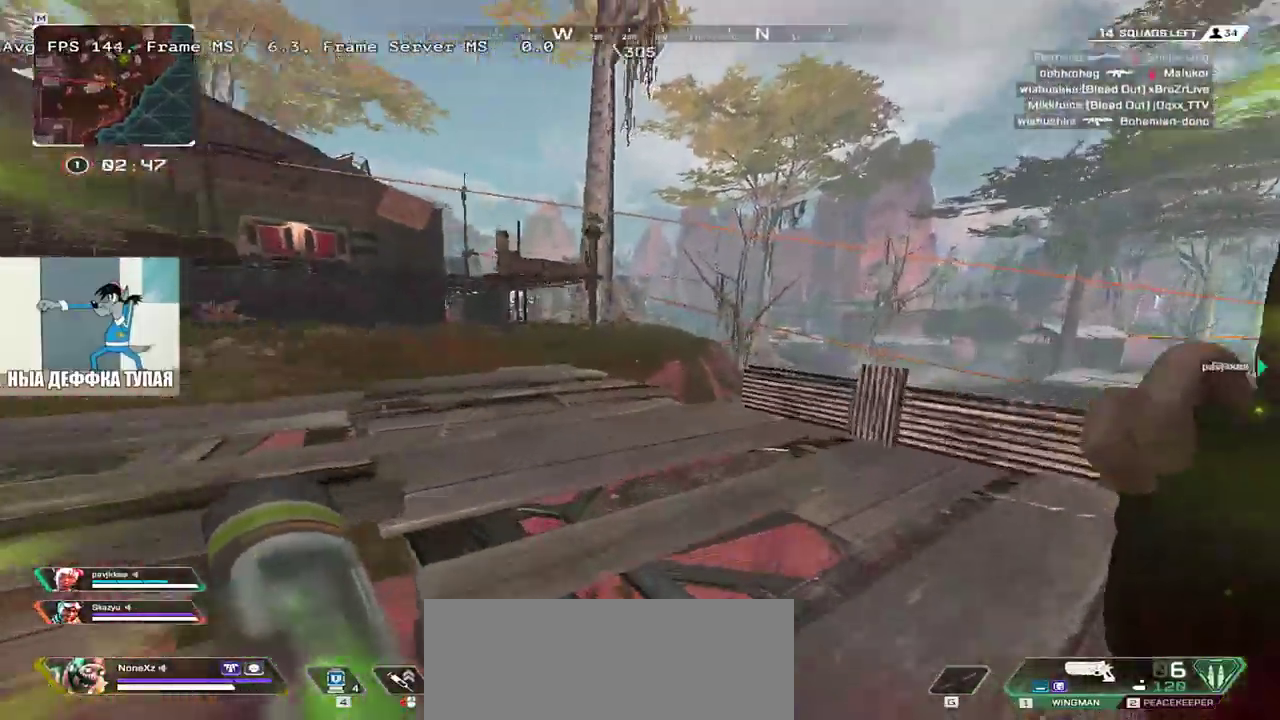
{"keys": ["w"], "mouse": [], "events": []}
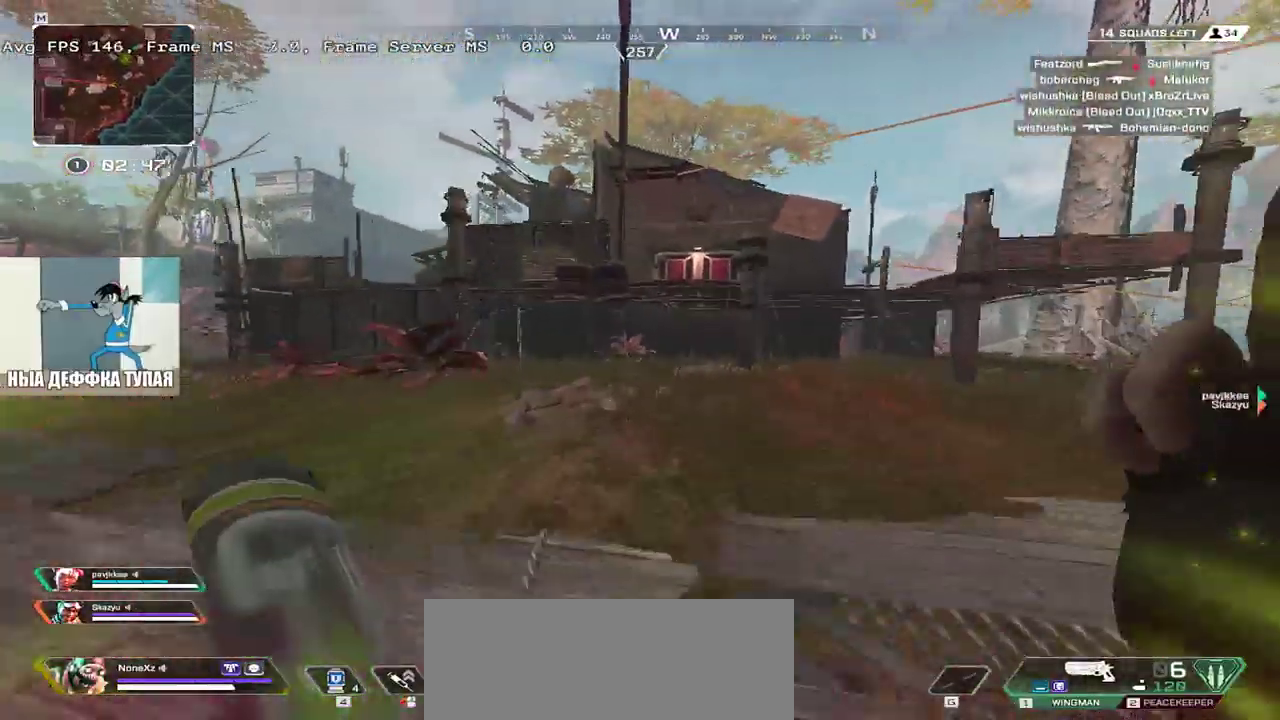
{"keys": ["e"], "mouse": [], "events": [[67, "ctrl", "down"], [350, "ctrl", "up"], [350, "e", "down"], [383, "w", "up"]]}
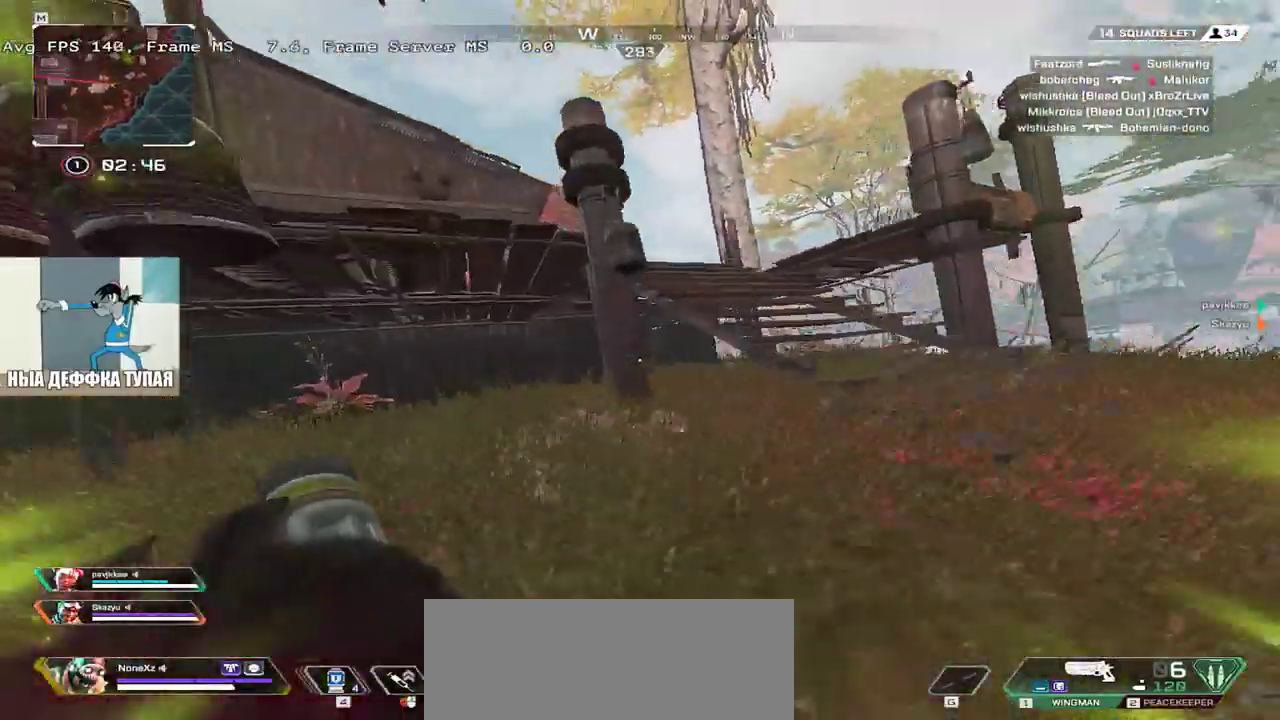
{"keys": ["shift", "w"], "mouse": ["right"], "events": [[167, "w", "down"], [283, "e", "up"], [383, "mouse_right", "down"], [383, "shift", "down"]]}
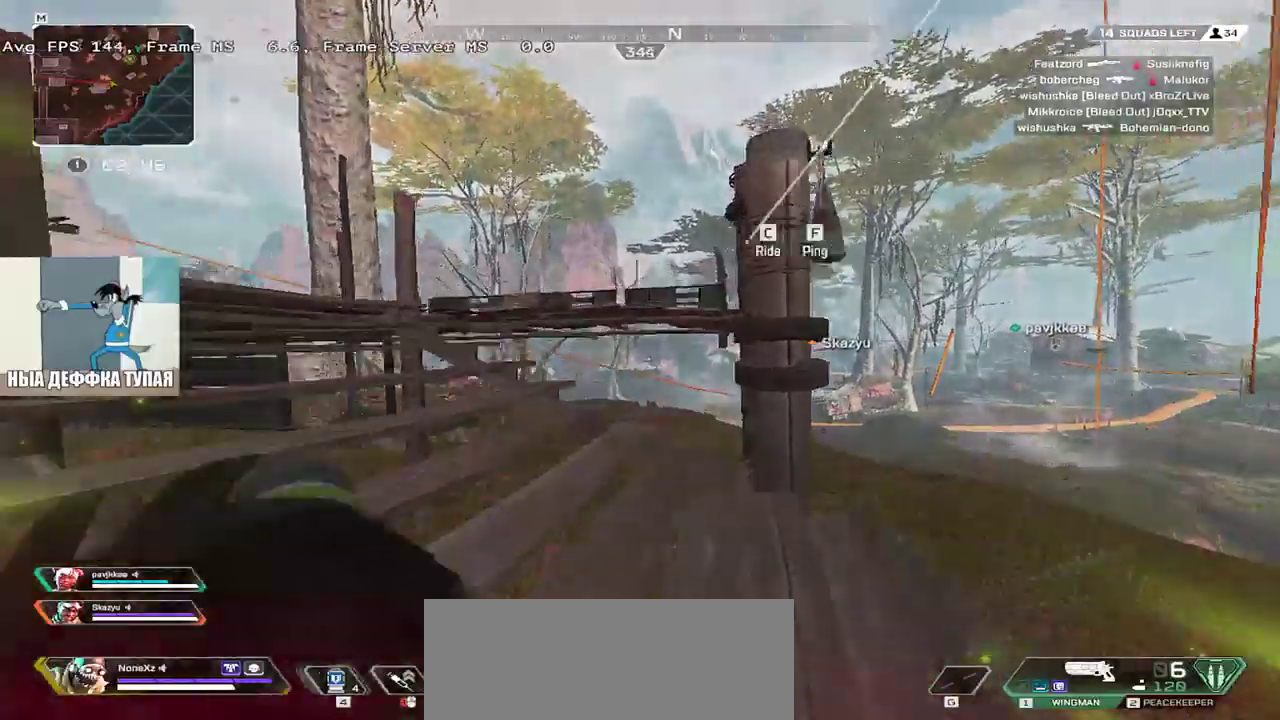
{"keys": ["w"], "mouse": [], "events": [[17, "shift", "up"], [117, "q", "down"], [150, "mouse_right", "up"], [250, "shift", "down"], [317, "q", "up"], [350, "shift", "up"]]}
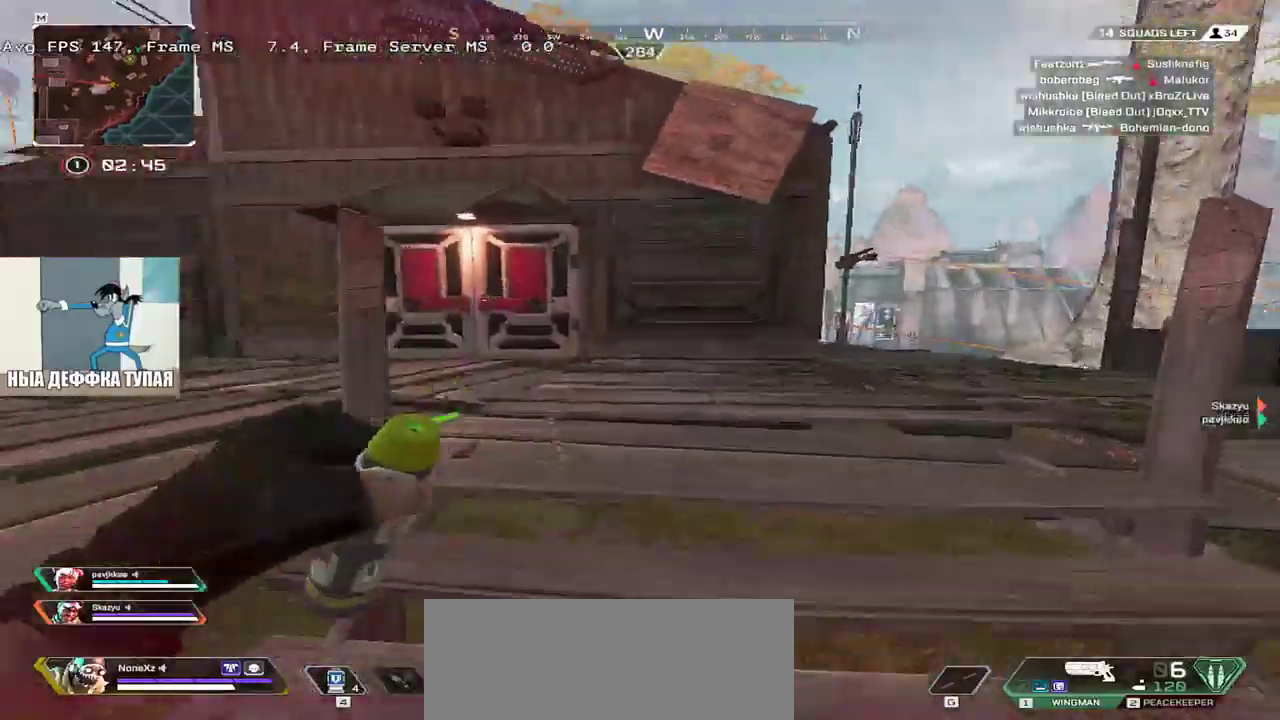
{"keys": ["e", "w"], "mouse": [], "events": [[200, "e", "down"]]}
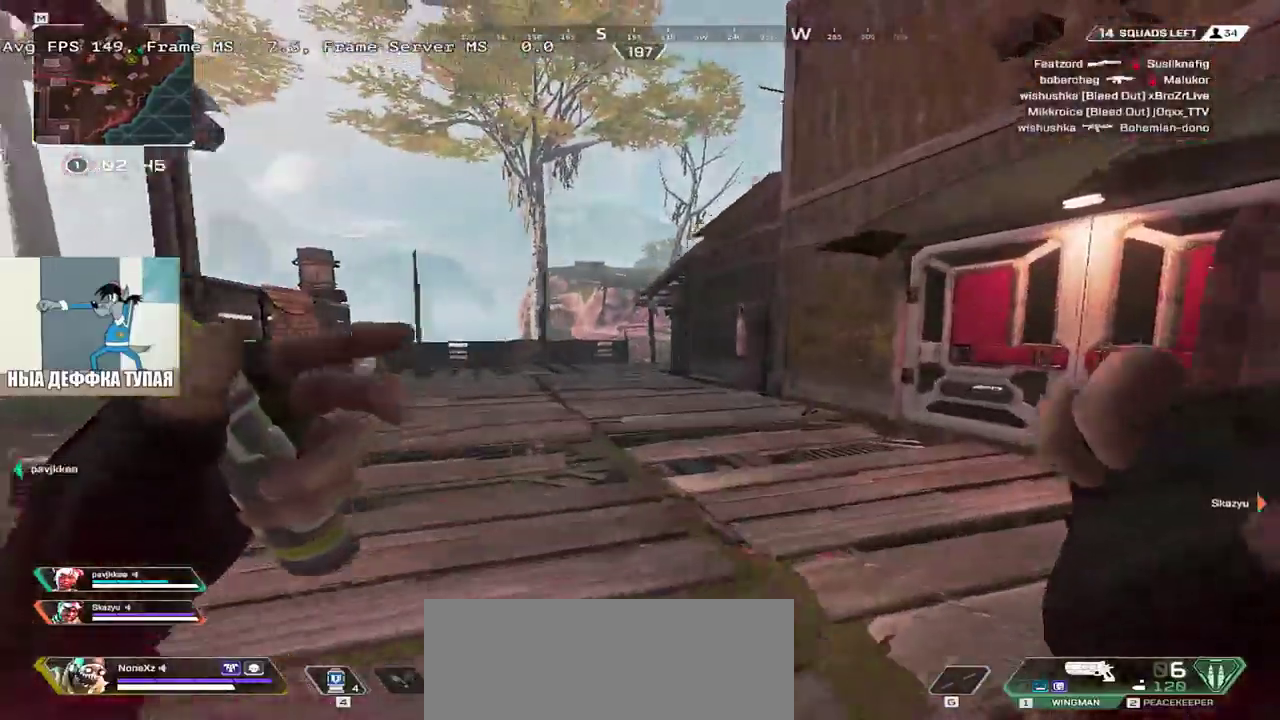
{"keys": ["w"], "mouse": [], "events": [[183, "e", "up"], [383, "c", "down"], [483, "c", "up"]]}
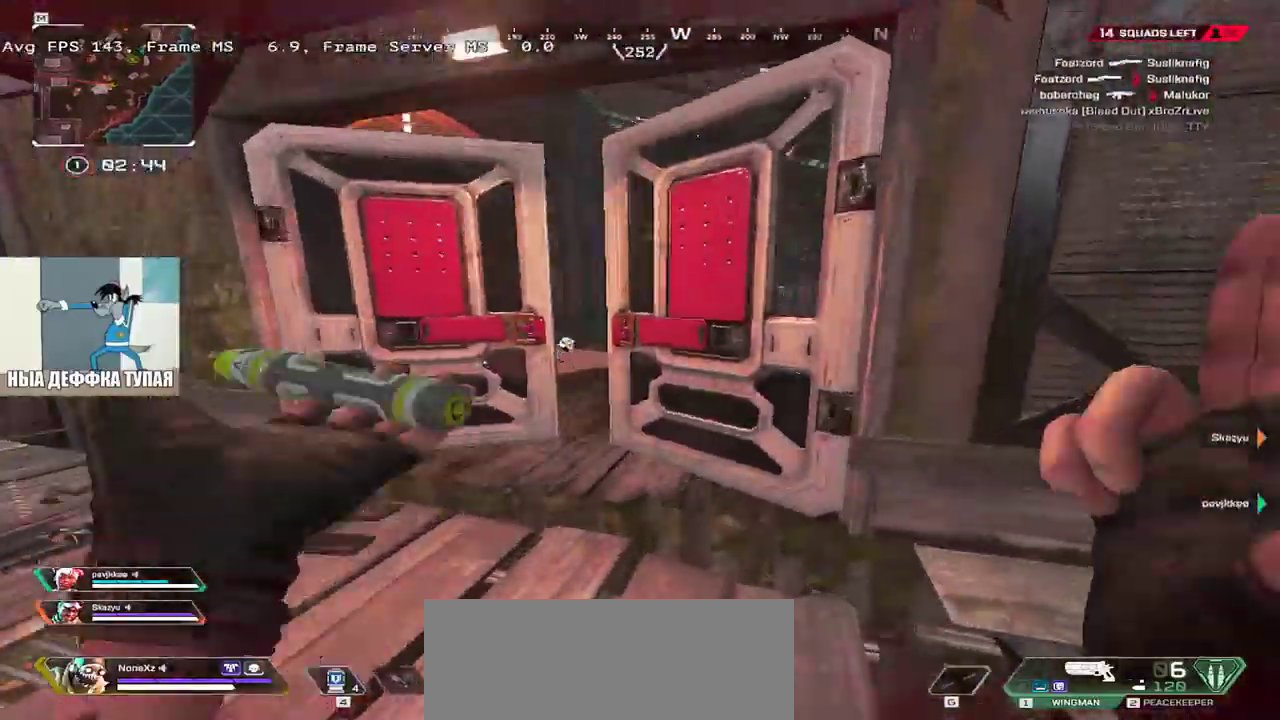
{"keys": ["e", "w"], "mouse": [], "events": [[483, "e", "down"]]}
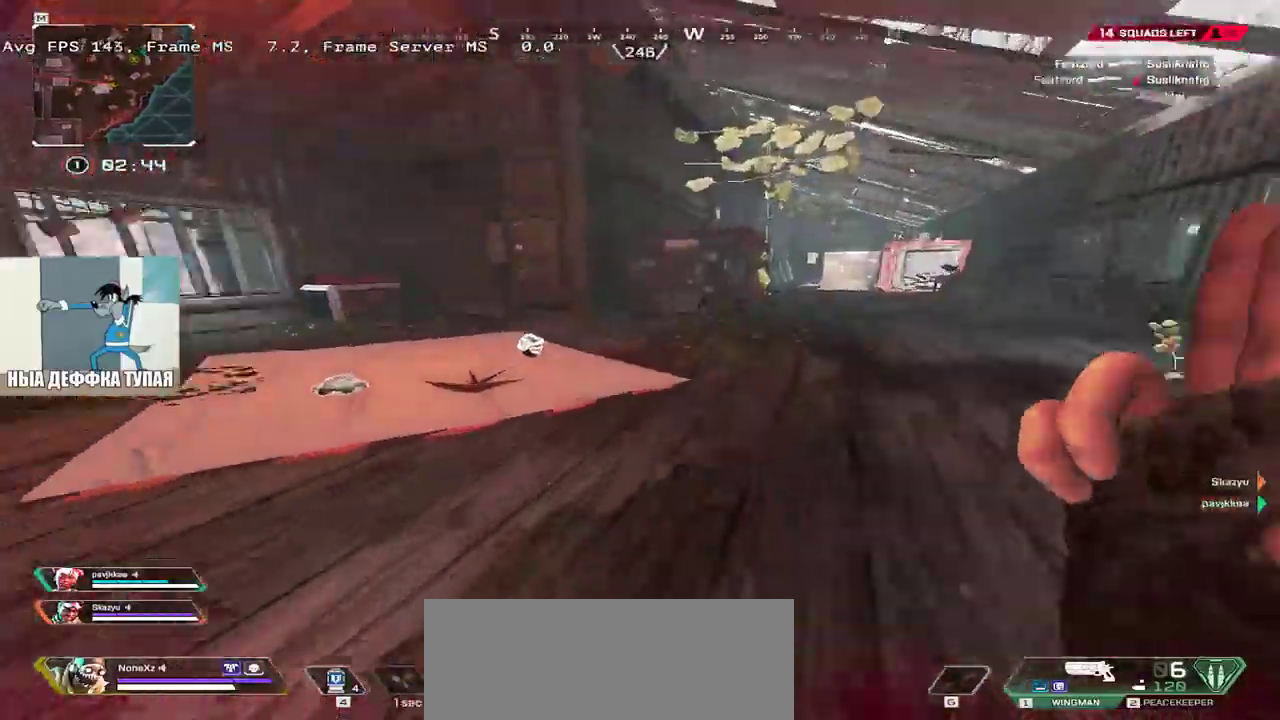
{"keys": ["w"], "mouse": [], "events": [[200, "e", "up"]]}
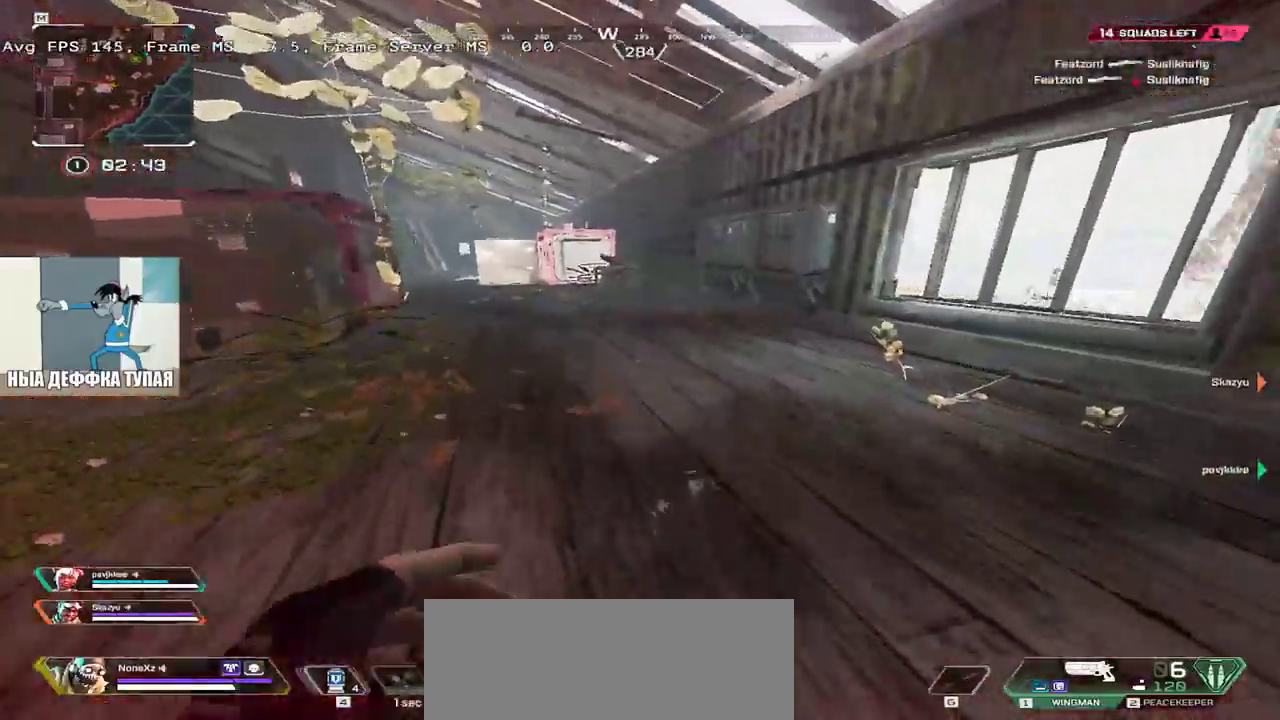
{"keys": ["ctrl", "w"], "mouse": [], "events": [[300, "ctrl", "down"]]}
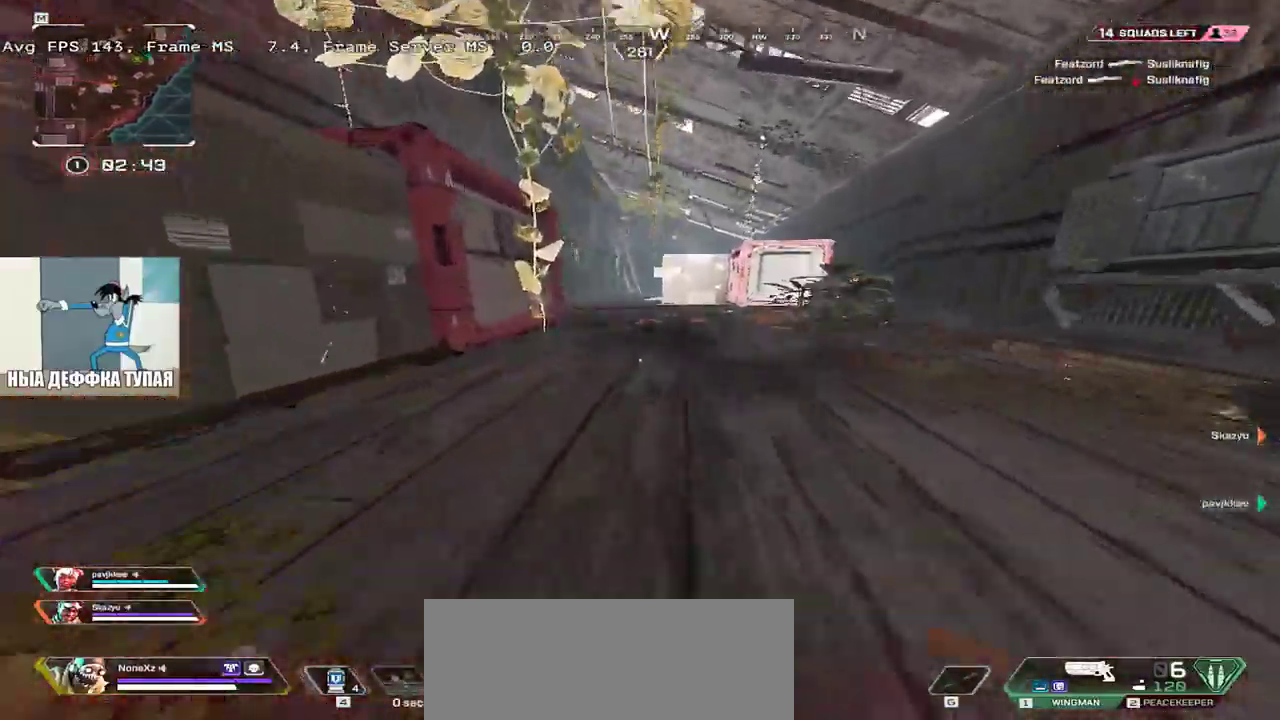
{"keys": ["q", "w"], "mouse": [], "events": [[100, "mouse_right", "down"], [200, "ctrl", "up"], [200, "mouse_right", "up"], [500, "q", "down"]]}